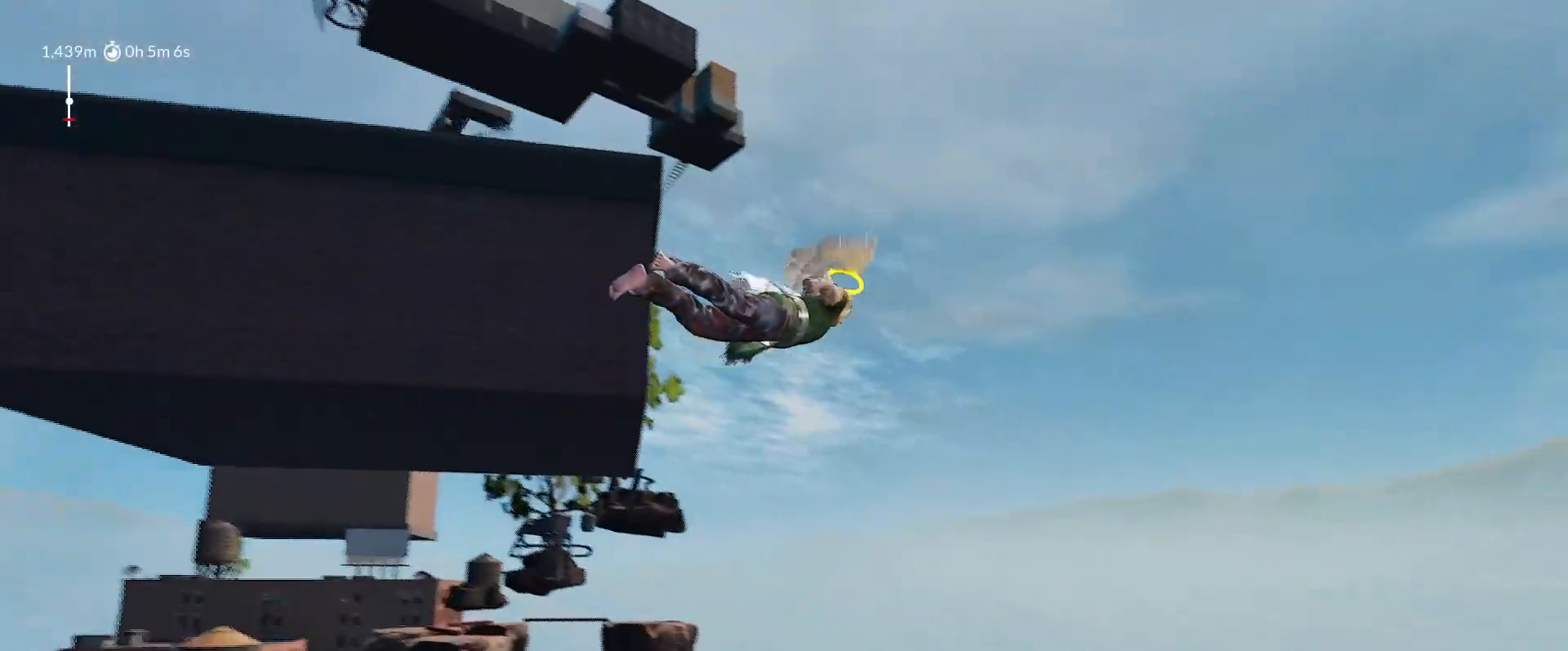
Gameplay with keyboard and mouse; each line is a JSON object with the keys held at the frame after it. "events" lists presses ("down") and releases ("up") of "1", "2", "3", "4", "5", "a", "alt", "c", "caps_lock", "ctrl", "d", "e", "f", "g", "q", "r", "s", "shift", "space", "t", "tab", "v", "w", "x" and "z" between this image and that frame as [ms after this image, input, new state], when the widget could be followed in between. No other keys are recorded. "mouse_move" is the direction in which the mouse moves at that frame (one of eight, or "still"), when it could be read. Mouse buttons are not recorded.
{"keys": ["d", "shift", "space", "w"], "mouse_move": "right", "events": []}
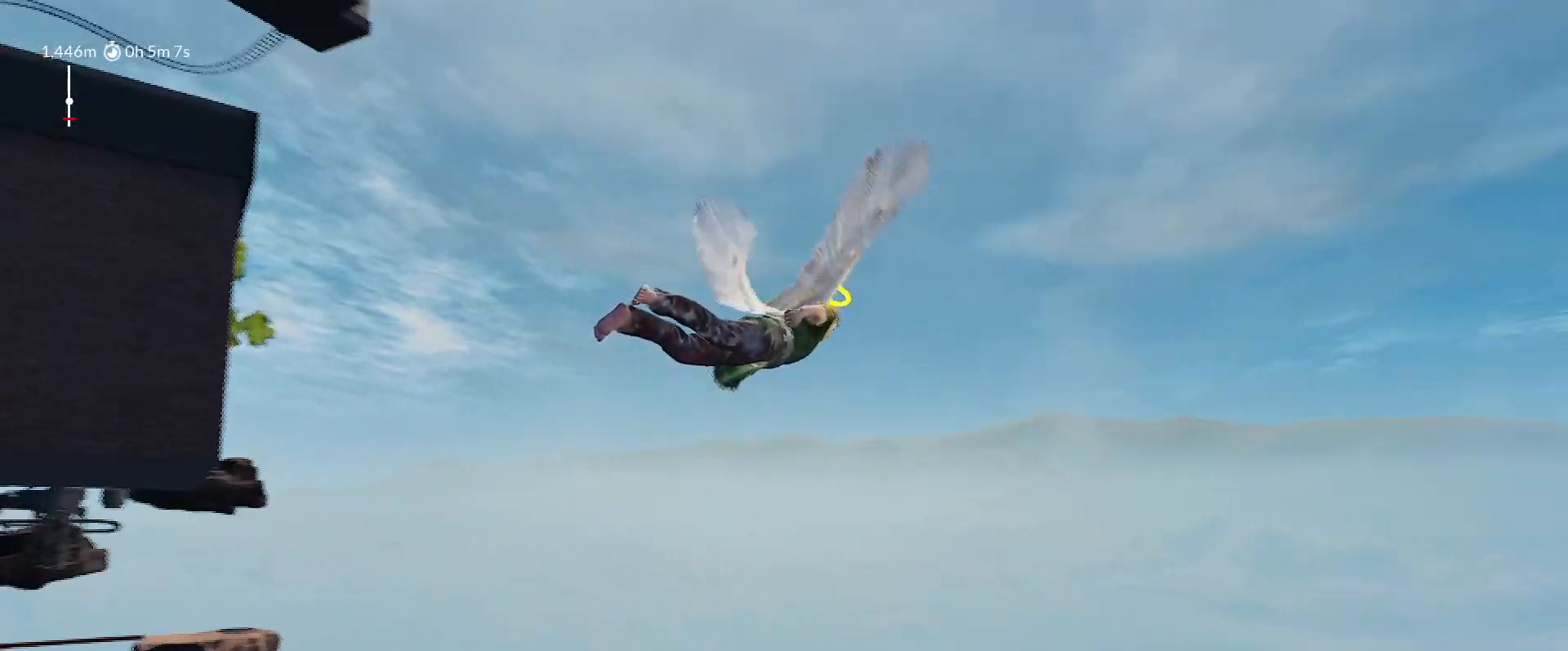
{"keys": ["a", "shift", "space", "w"], "mouse_move": "left", "events": [[83, "d", "up"], [167, "a", "down"]]}
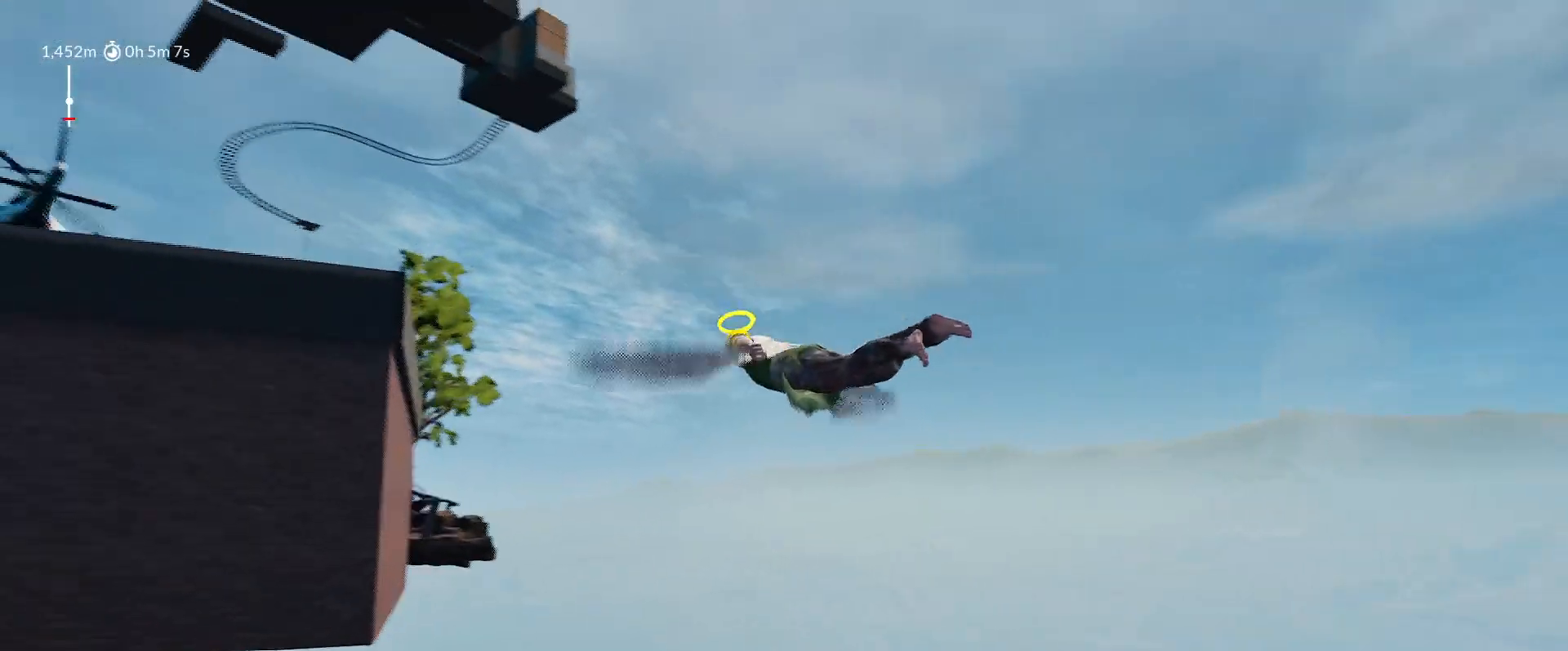
{"keys": ["a", "shift", "space", "w"], "mouse_move": "left", "events": []}
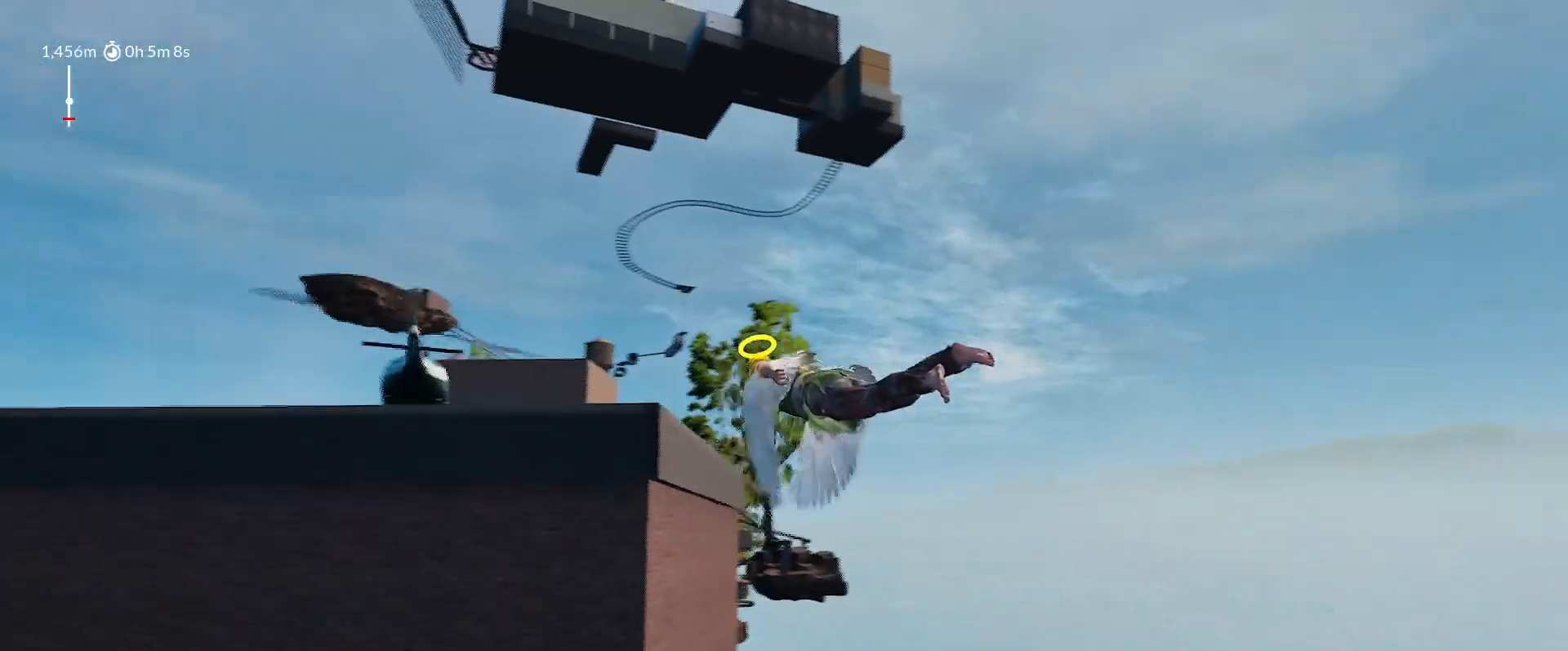
{"keys": ["a", "shift", "space", "w"], "mouse_move": "still", "events": []}
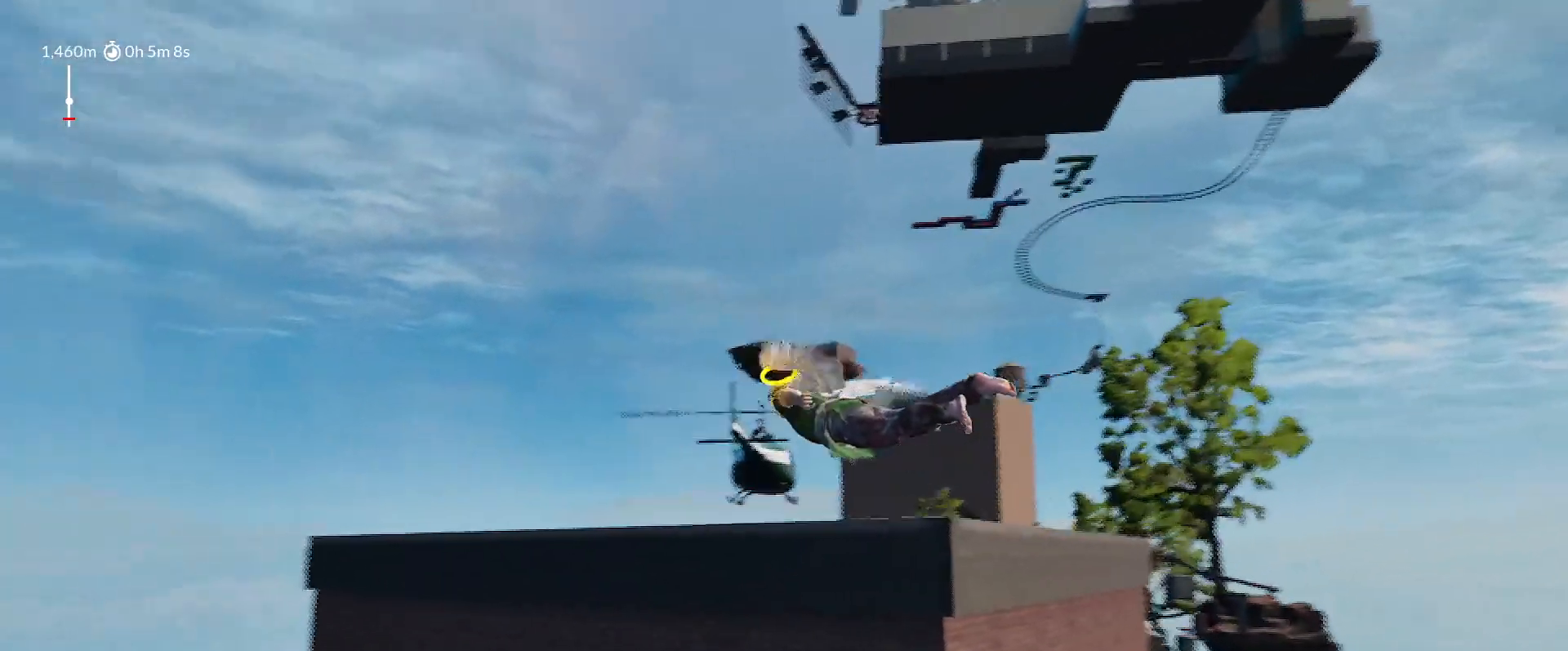
{"keys": ["d", "shift", "space", "w"], "mouse_move": "right", "events": [[167, "a", "up"], [267, "d", "down"]]}
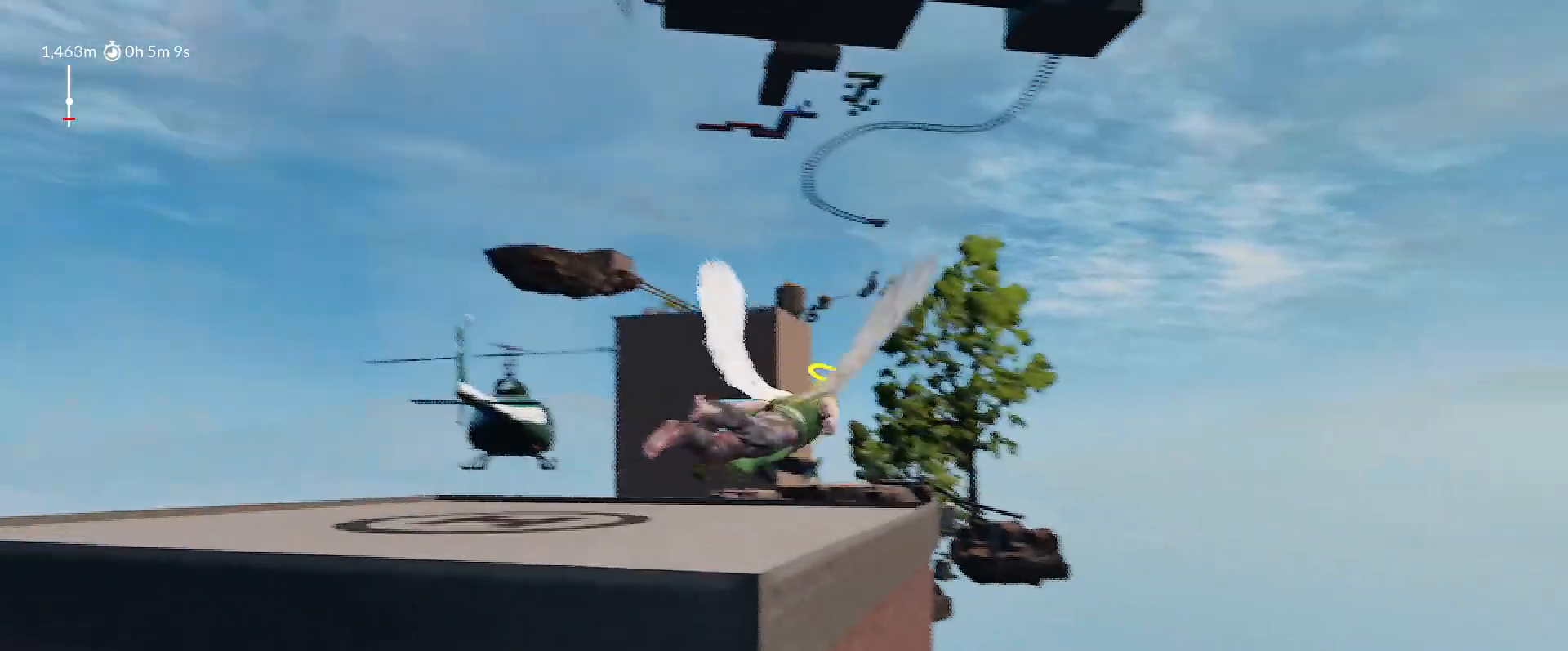
{"keys": ["d", "shift", "space", "w"], "mouse_move": "right", "events": []}
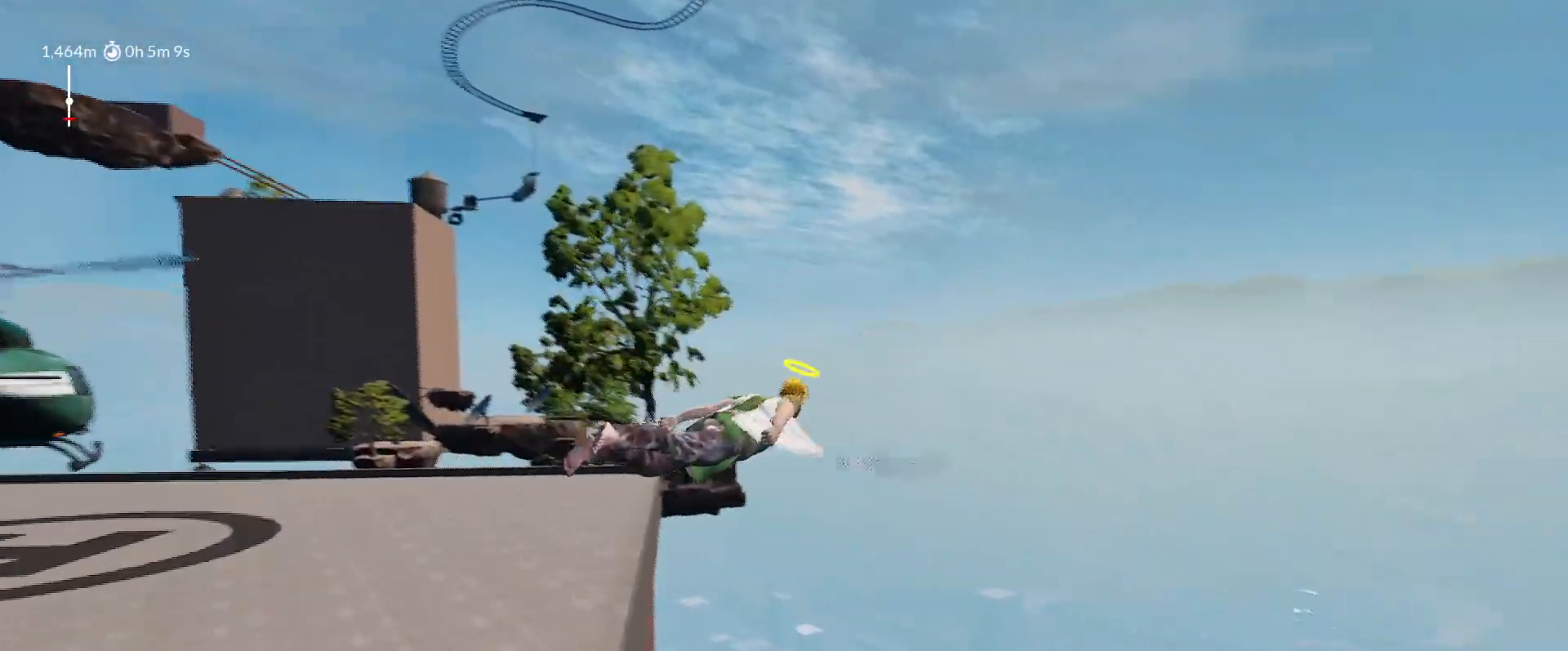
{"keys": ["d", "shift", "space", "w"], "mouse_move": "right", "events": []}
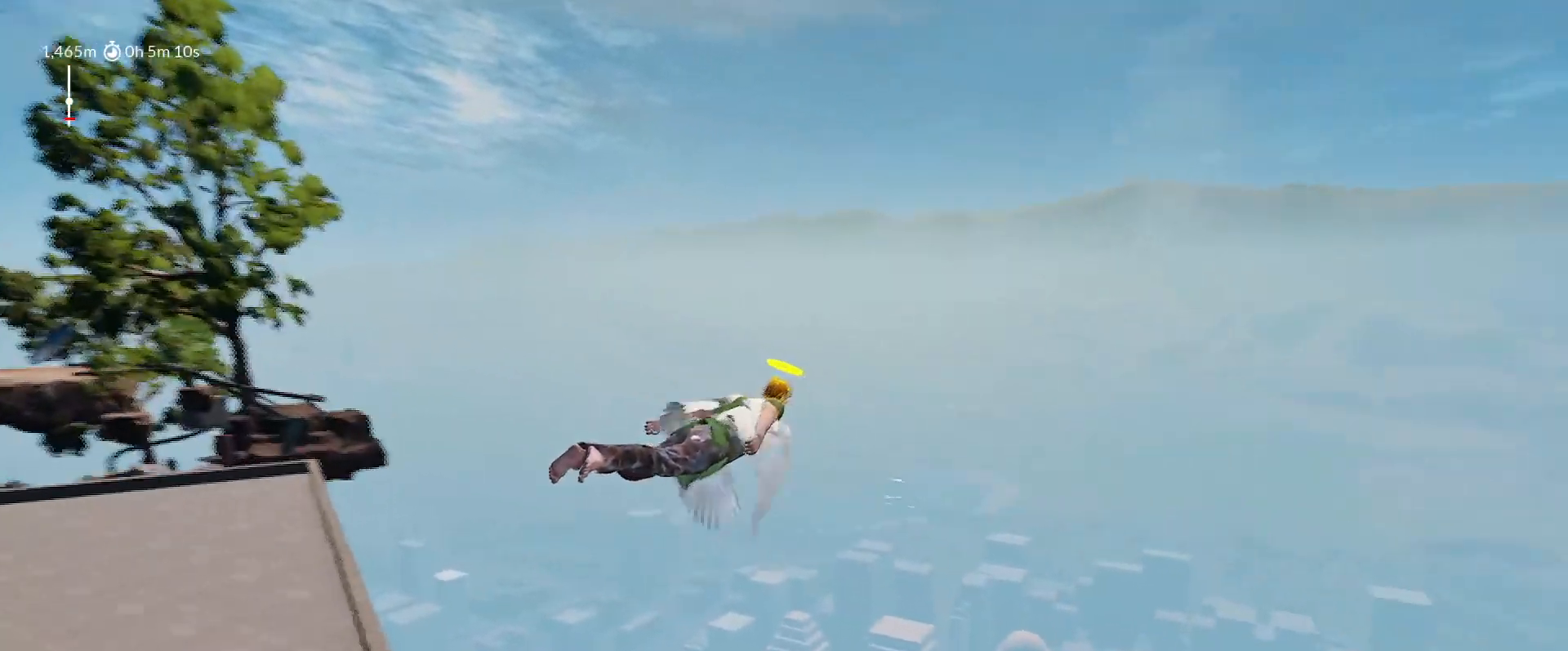
{"keys": ["a", "shift", "space", "w"], "mouse_move": "left", "events": [[217, "d", "up"], [267, "a", "down"]]}
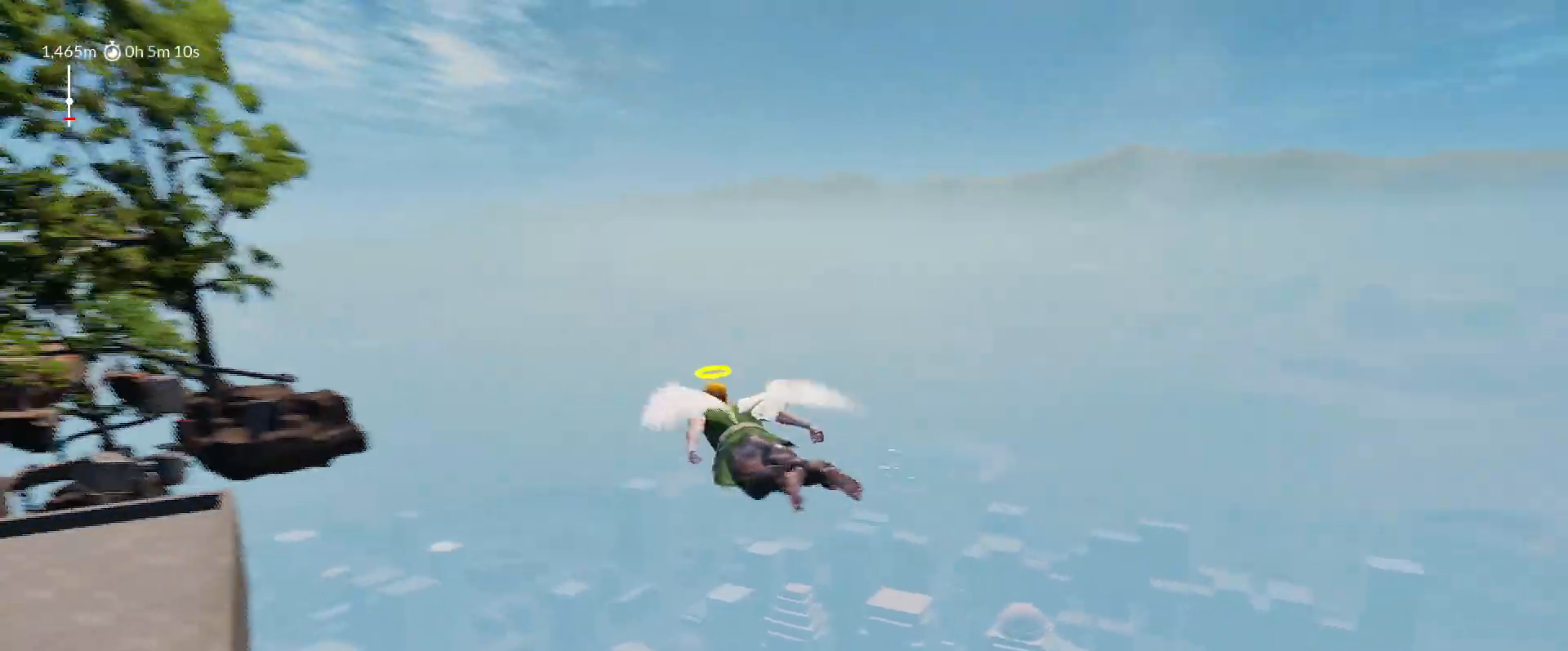
{"keys": ["a", "shift", "space", "w"], "mouse_move": "left", "events": []}
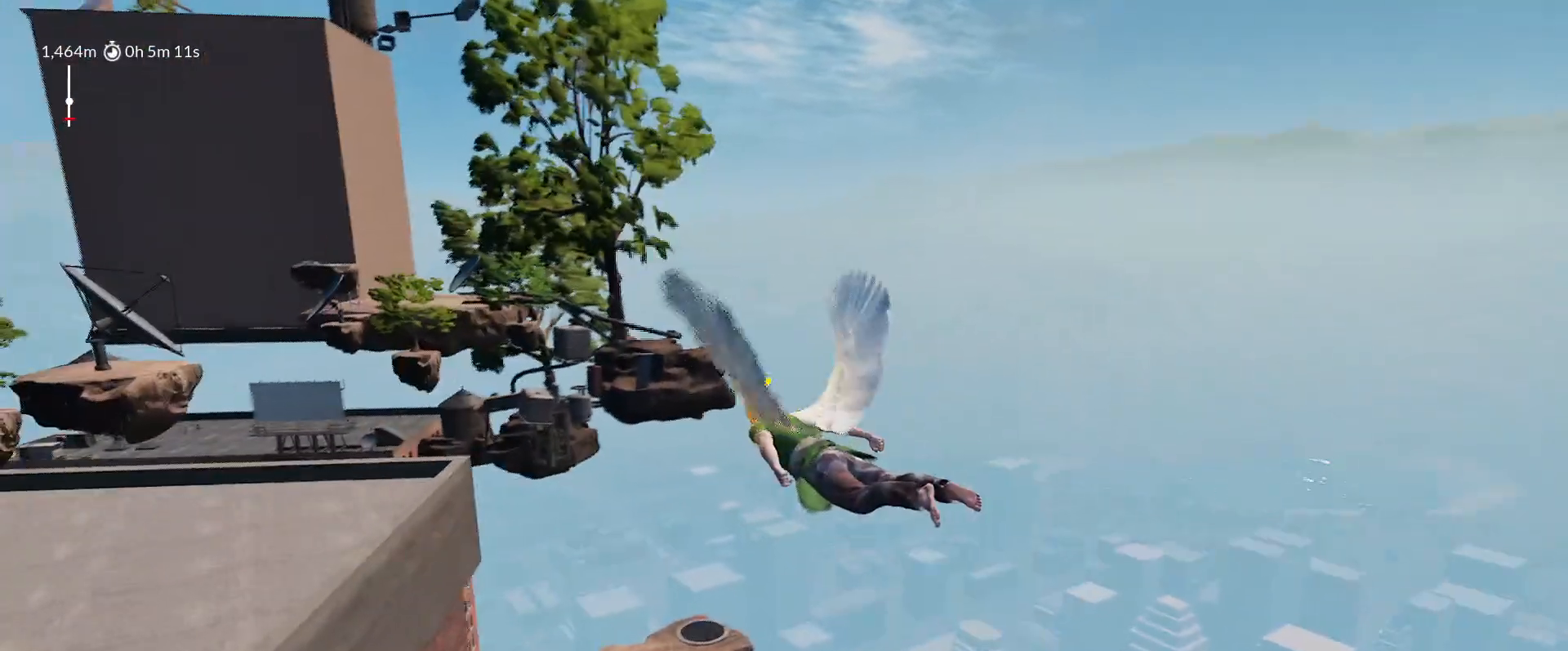
{"keys": ["a", "shift", "space", "w"], "mouse_move": "left", "events": []}
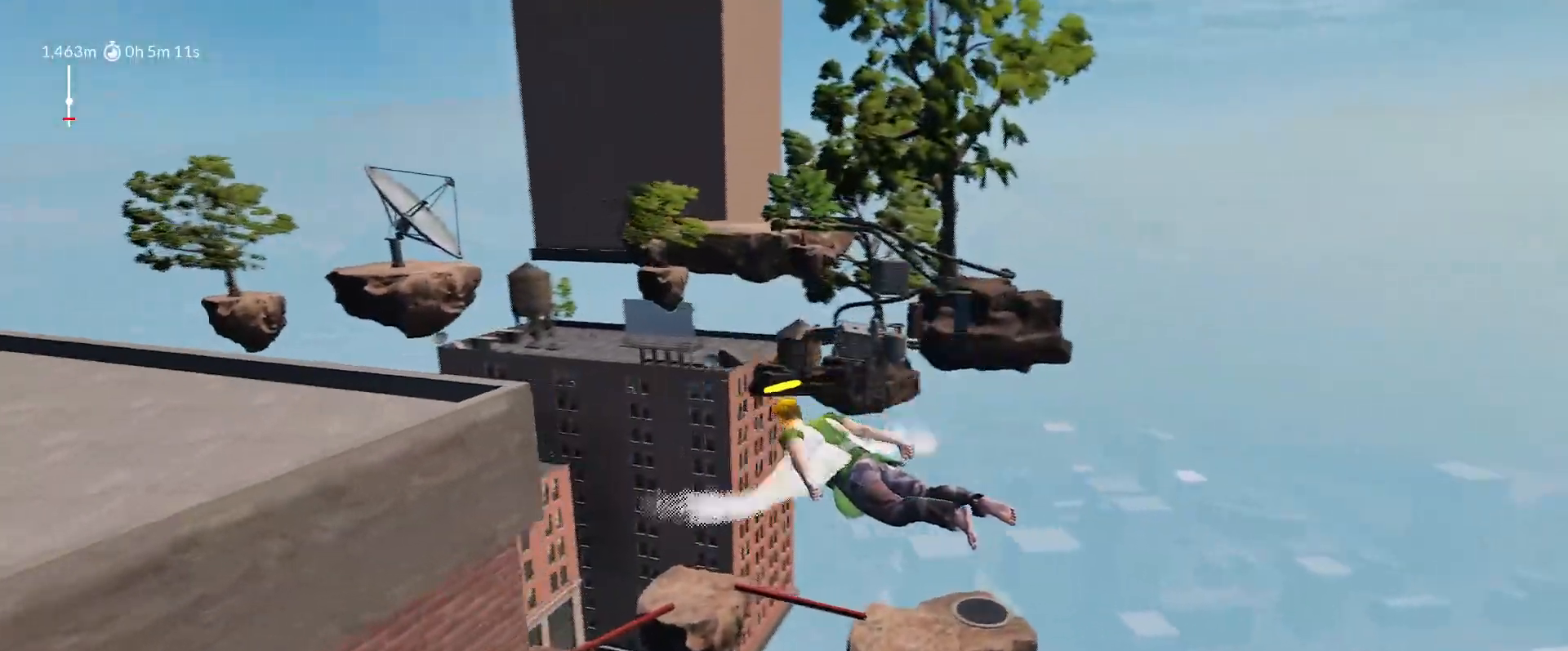
{"keys": ["d", "shift", "space", "w"], "mouse_move": "right", "events": [[317, "a", "up"], [450, "d", "down"]]}
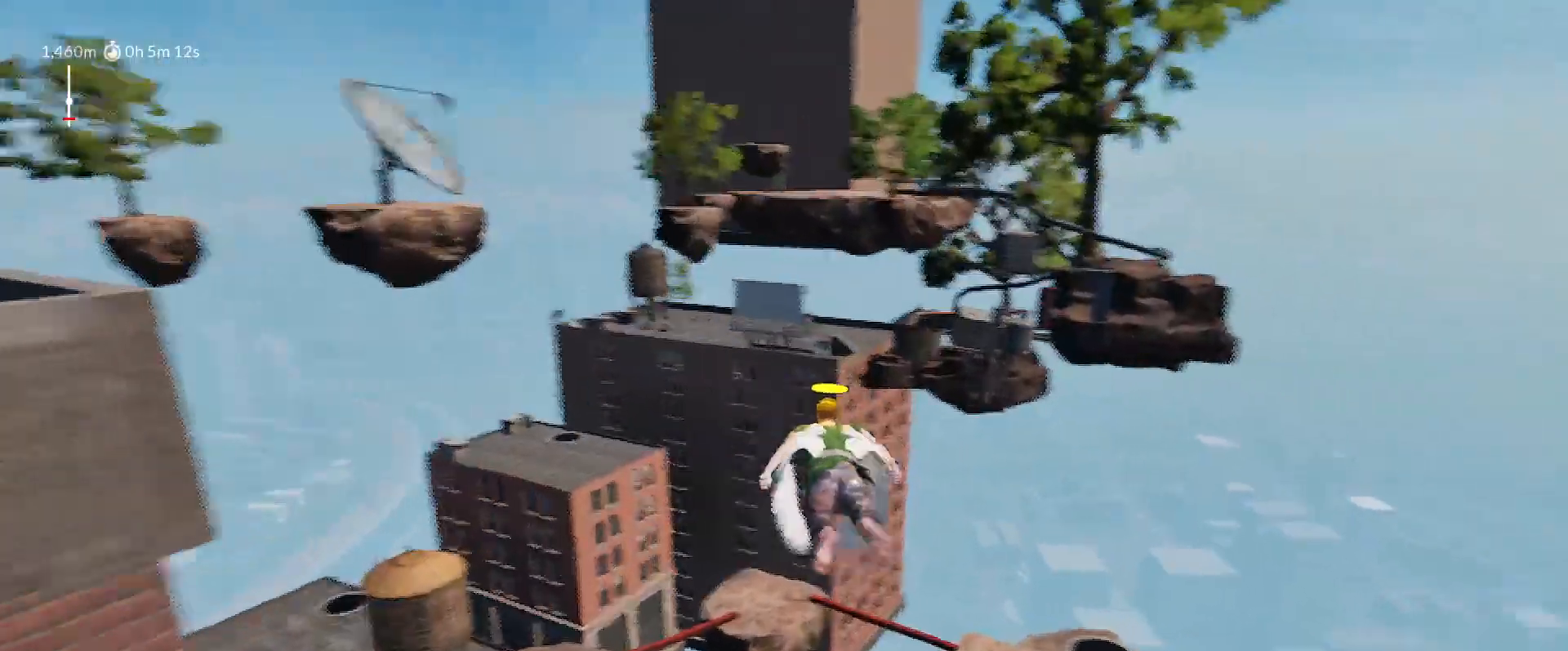
{"keys": ["d", "shift", "space", "w"], "mouse_move": "right", "events": []}
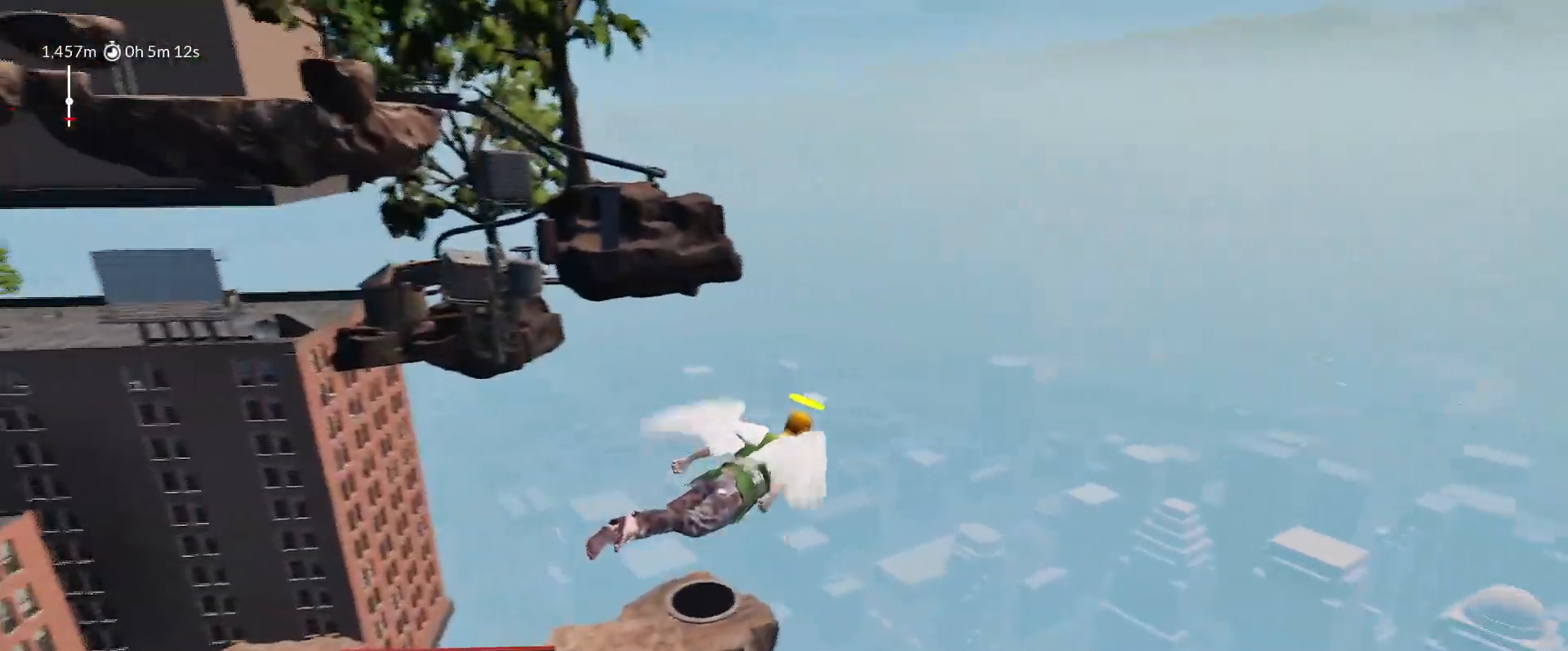
{"keys": ["shift", "space", "w"], "mouse_move": "right", "events": [[483, "d", "up"]]}
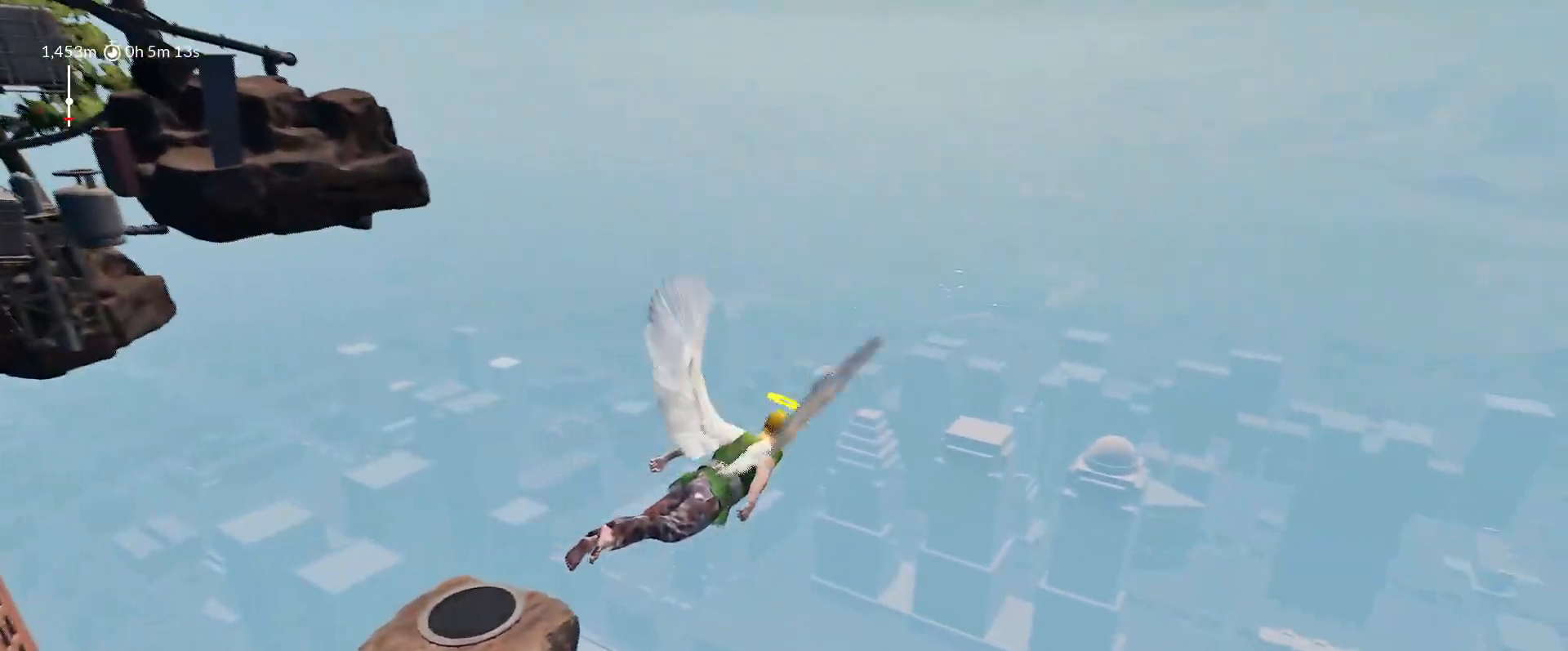
{"keys": ["a", "shift", "space", "w"], "mouse_move": "left", "events": [[33, "a", "down"]]}
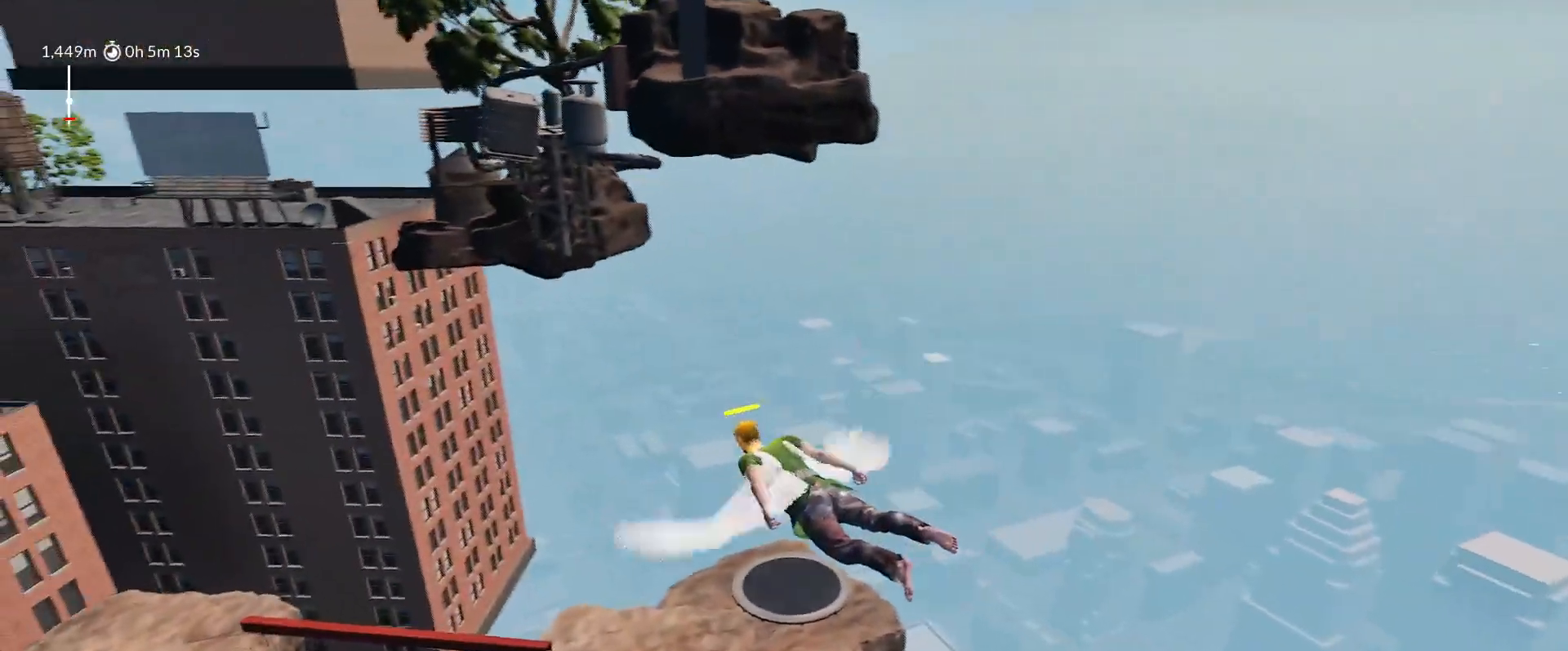
{"keys": ["a", "shift", "space", "w"], "mouse_move": "left", "events": []}
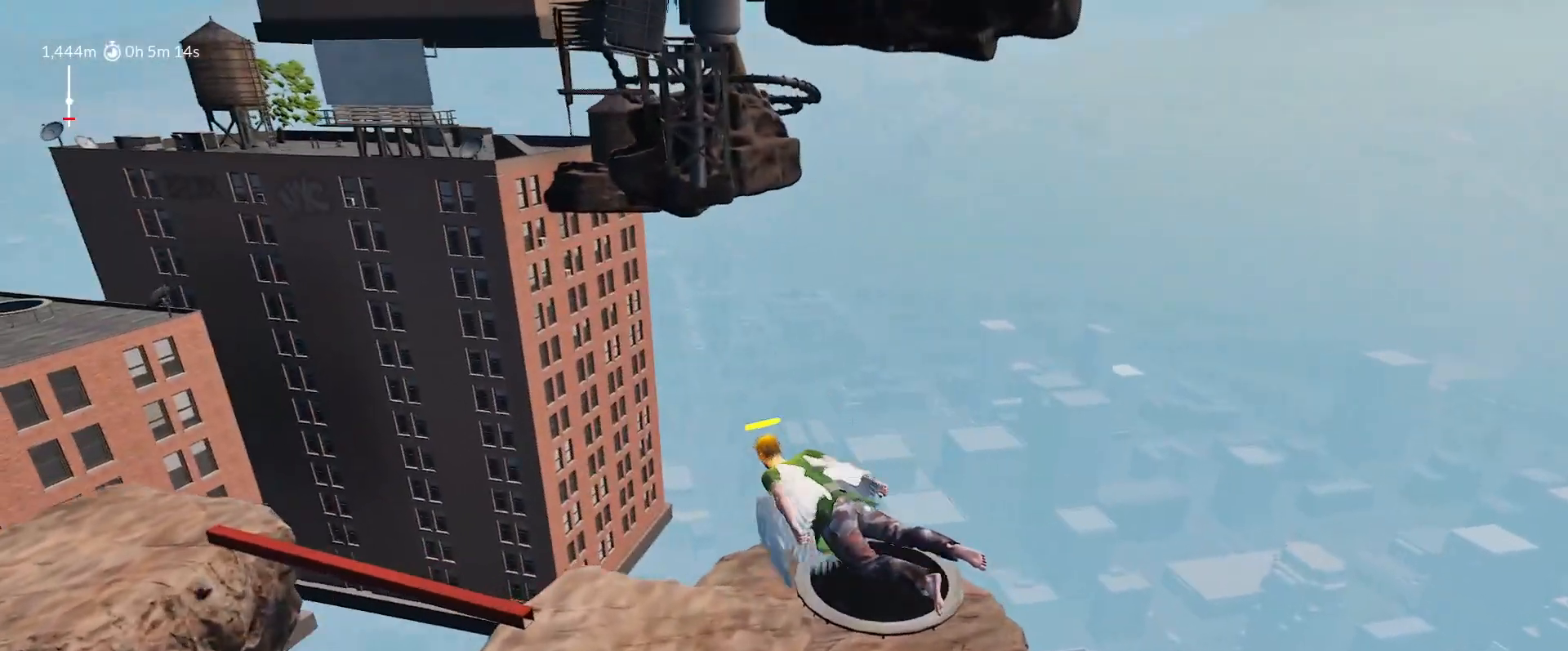
{"keys": ["a", "shift", "space", "w"], "mouse_move": "left", "events": []}
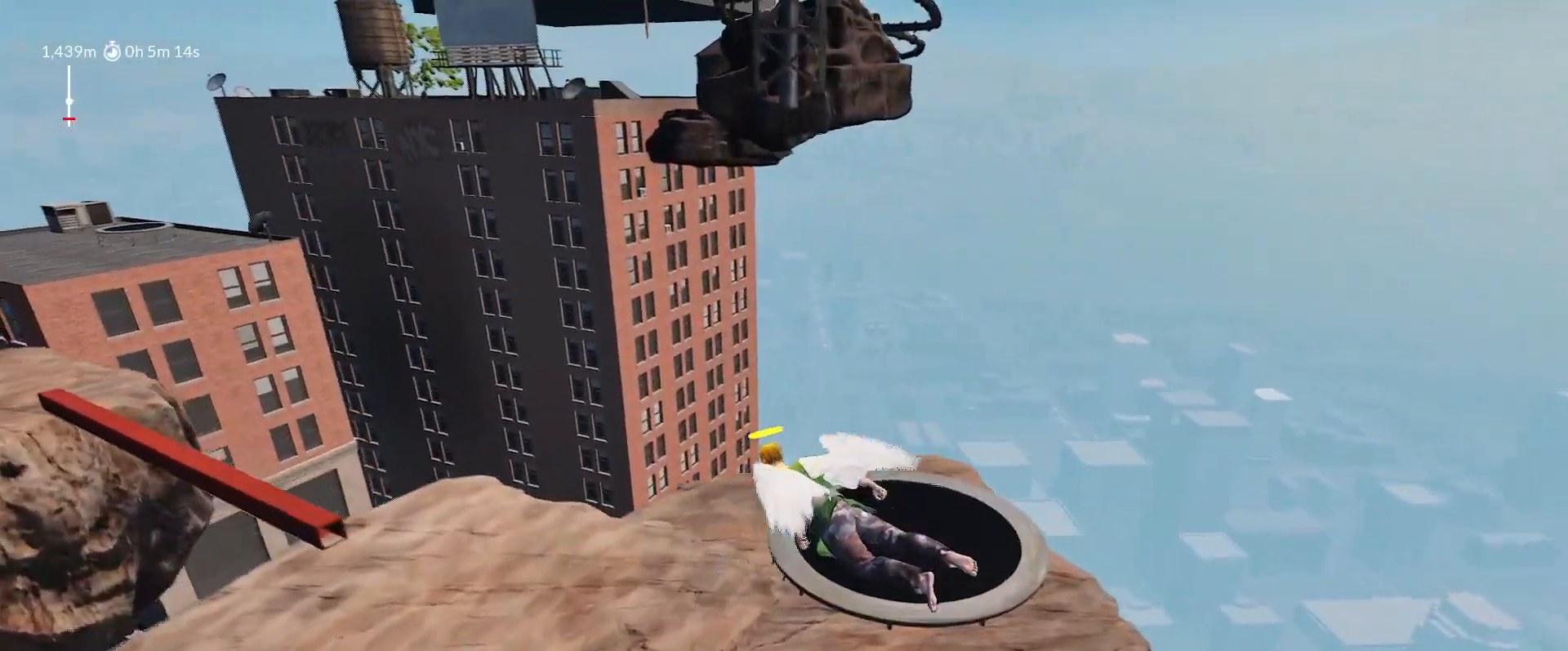
{"keys": ["shift", "space", "w"], "mouse_move": "left", "events": [[300, "a", "up"], [450, "space", "up"], [500, "space", "down"]]}
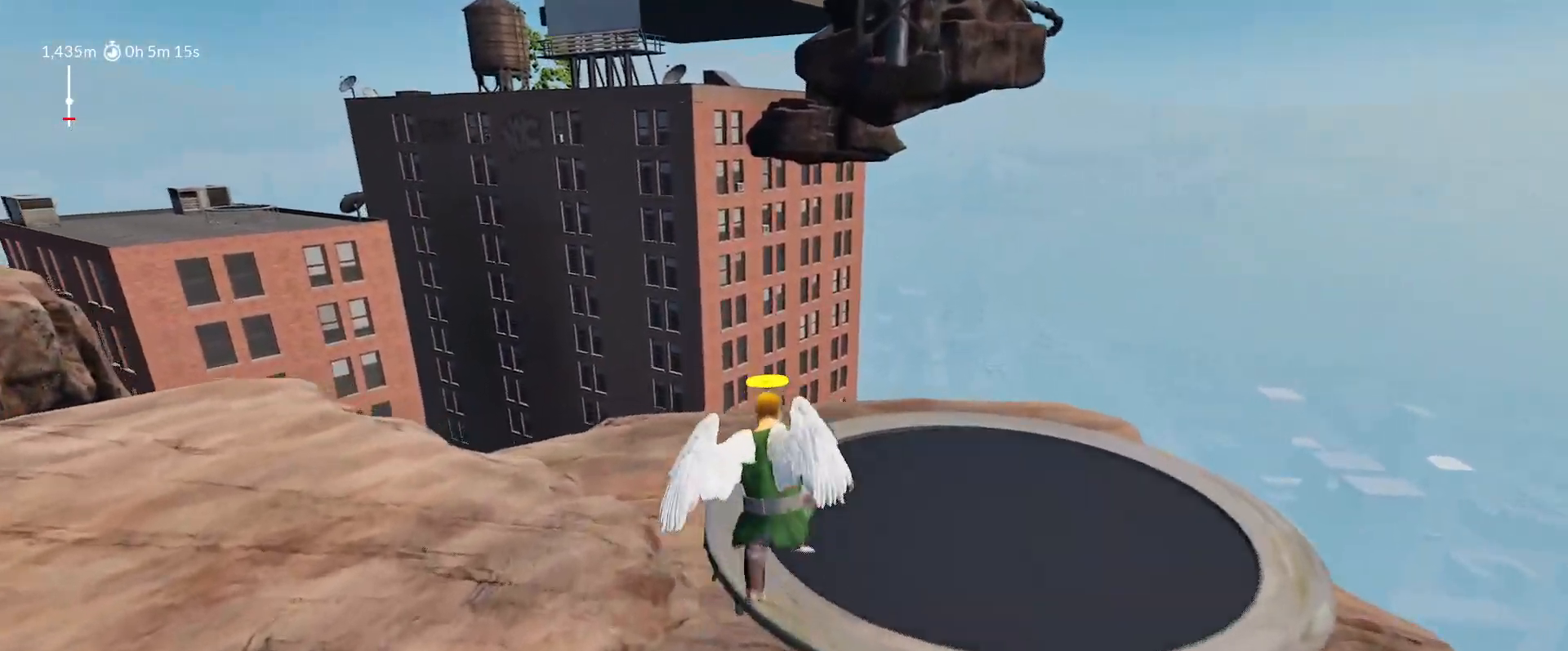
{"keys": ["s", "shift"], "mouse_move": "right", "events": [[50, "space", "up"], [50, "w", "up"], [417, "s", "down"]]}
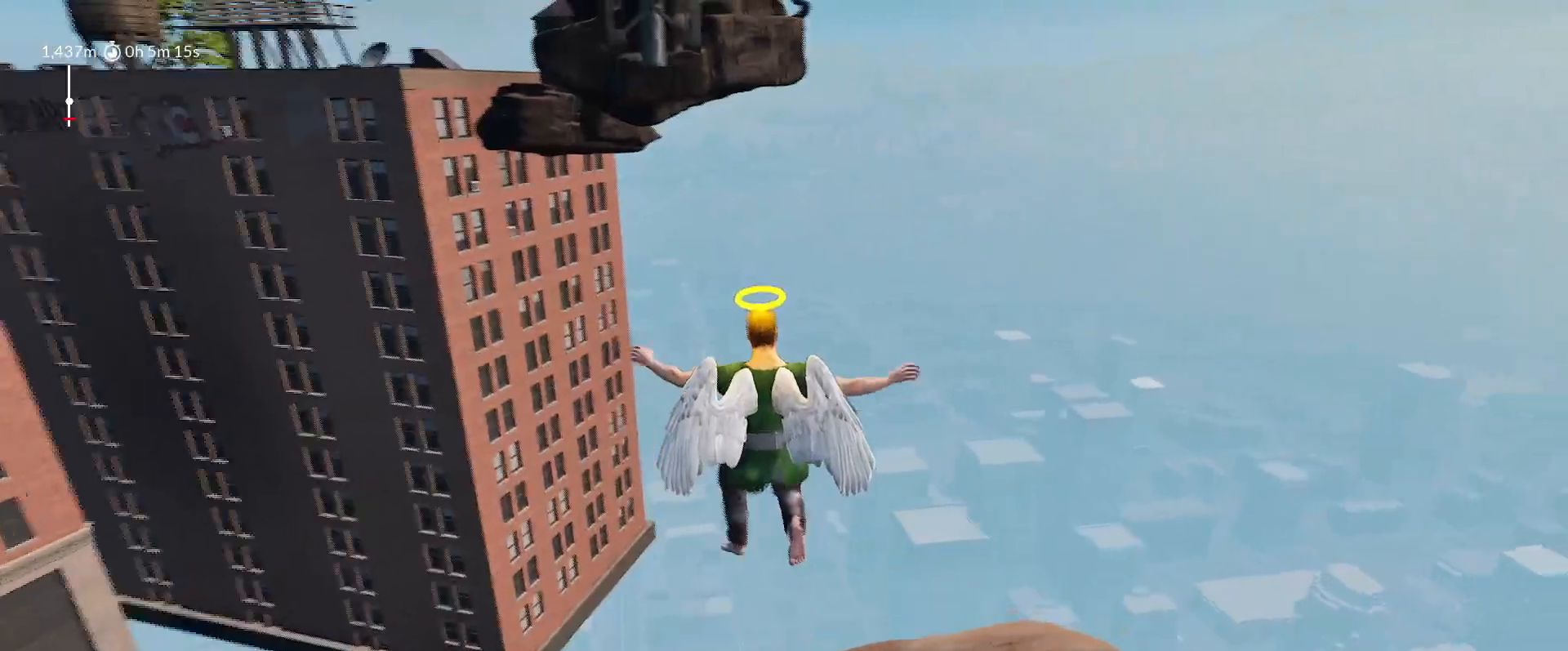
{"keys": ["d", "shift", "space"], "mouse_move": "still", "events": [[50, "d", "down"], [150, "space", "down"], [250, "s", "up"]]}
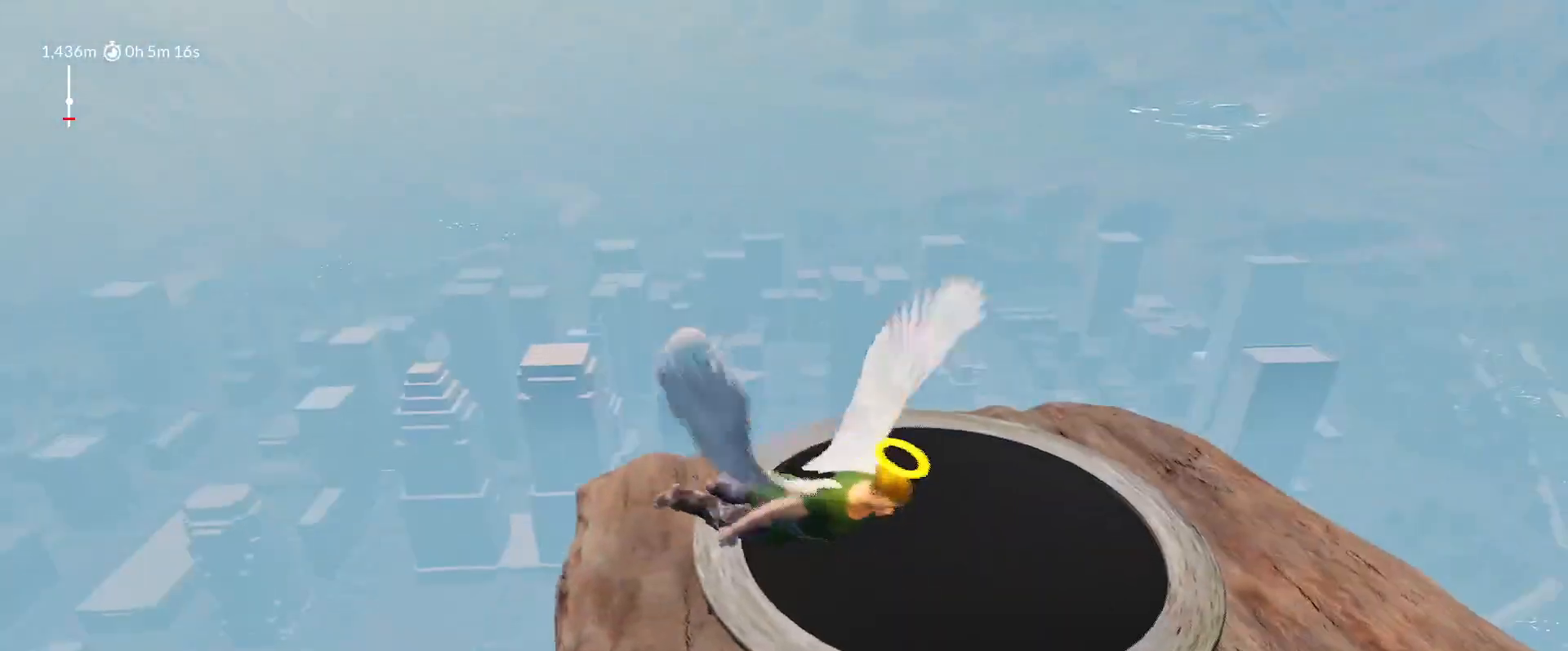
{"keys": ["a", "shift", "space", "w"], "mouse_move": "up-left", "events": [[17, "w", "down"], [117, "d", "up"], [300, "a", "down"]]}
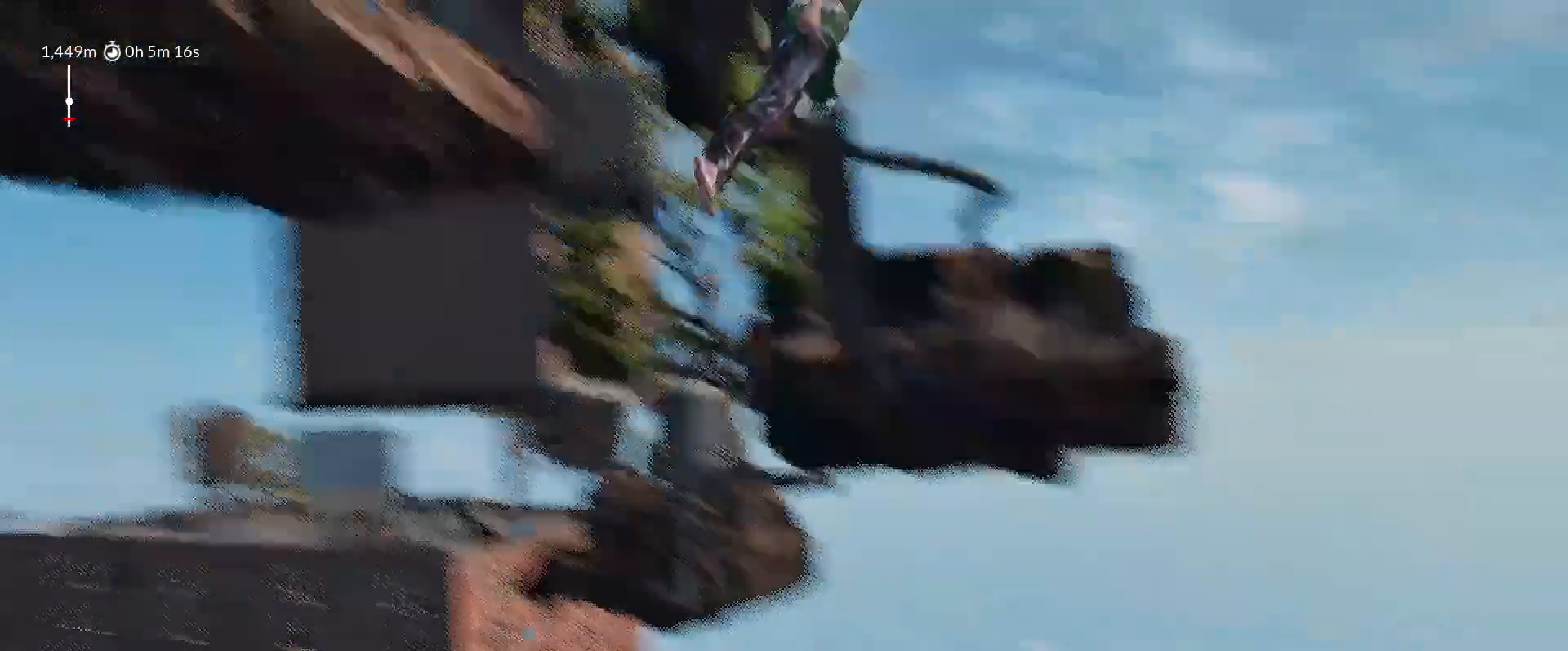
{"keys": ["shift", "space"], "mouse_move": "still", "events": [[83, "a", "up"], [83, "w", "up"]]}
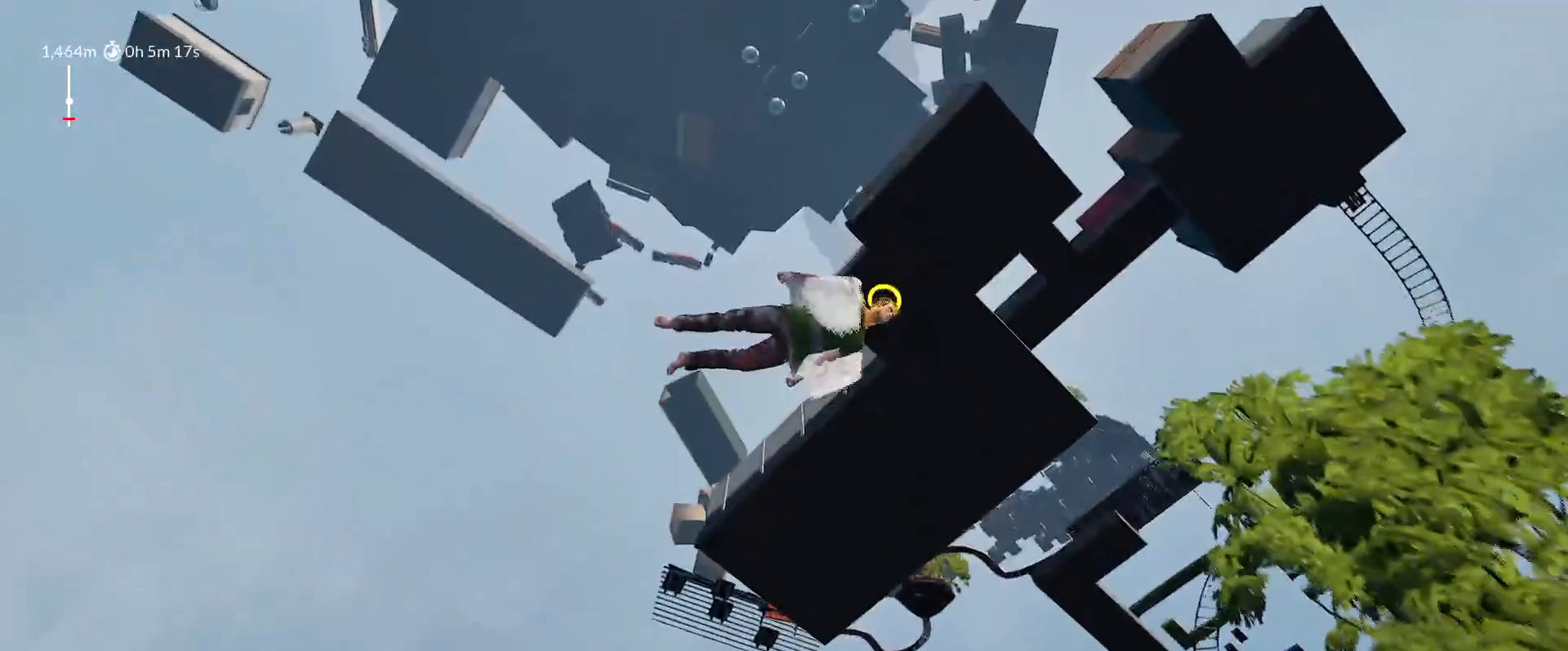
{"keys": ["shift", "space", "w"], "mouse_move": "still", "events": [[250, "w", "down"]]}
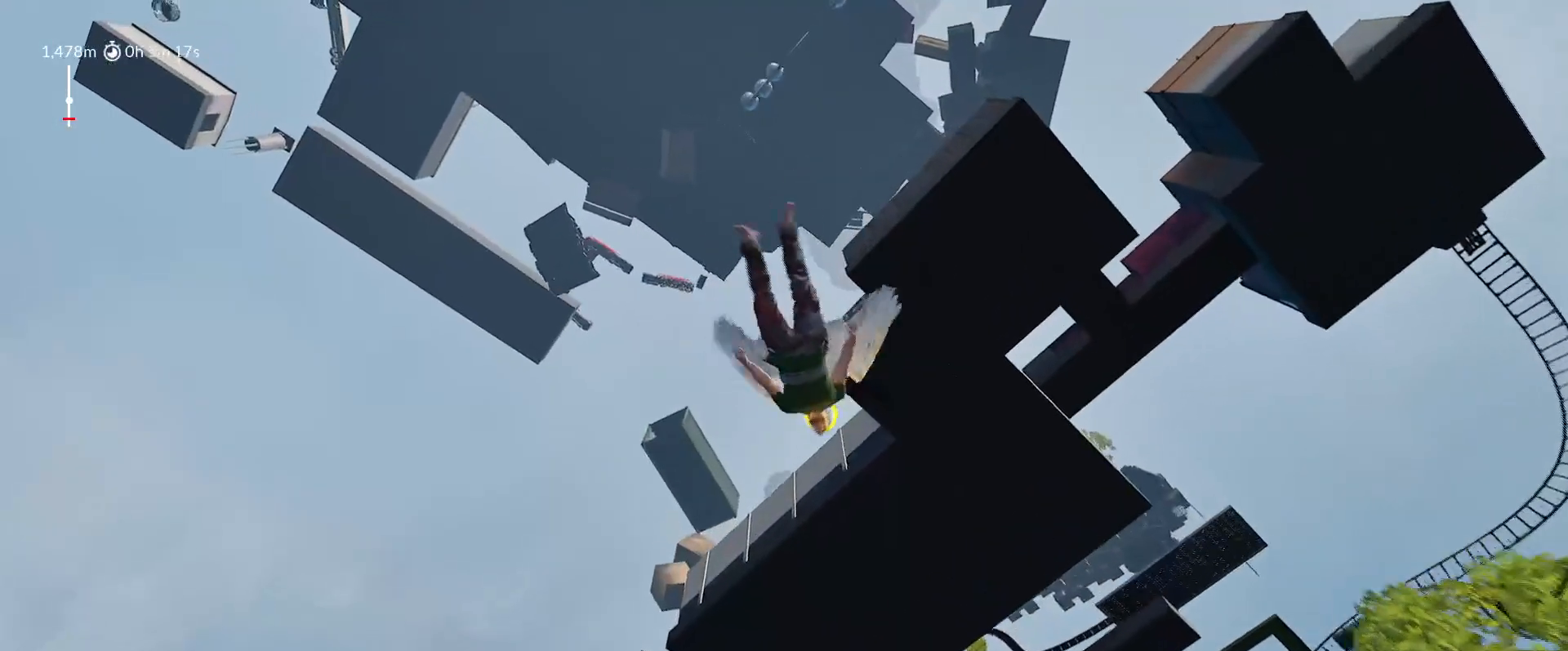
{"keys": ["shift", "space", "w"], "mouse_move": "still", "events": [[33, "a", "down"], [33, "w", "up"], [167, "a", "up"], [450, "w", "down"]]}
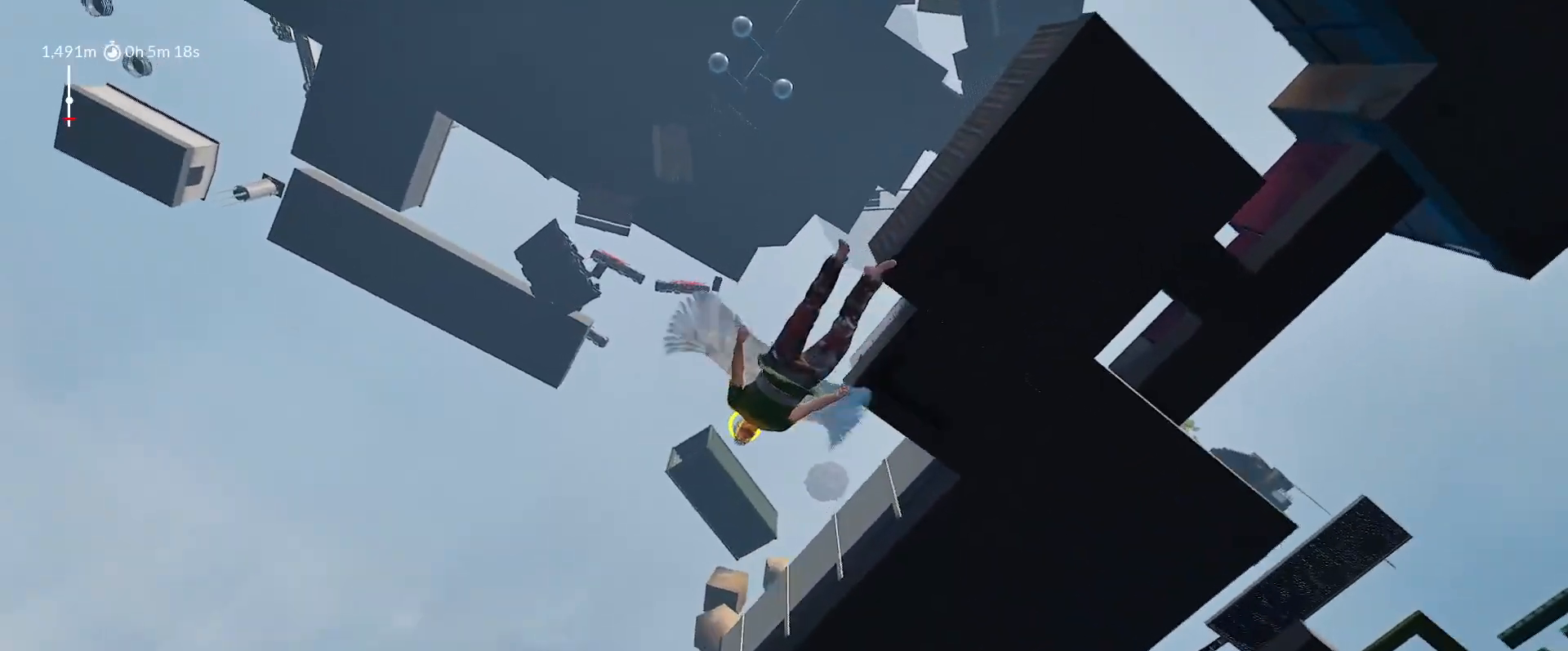
{"keys": ["shift", "space"], "mouse_move": "still", "events": [[317, "w", "up"]]}
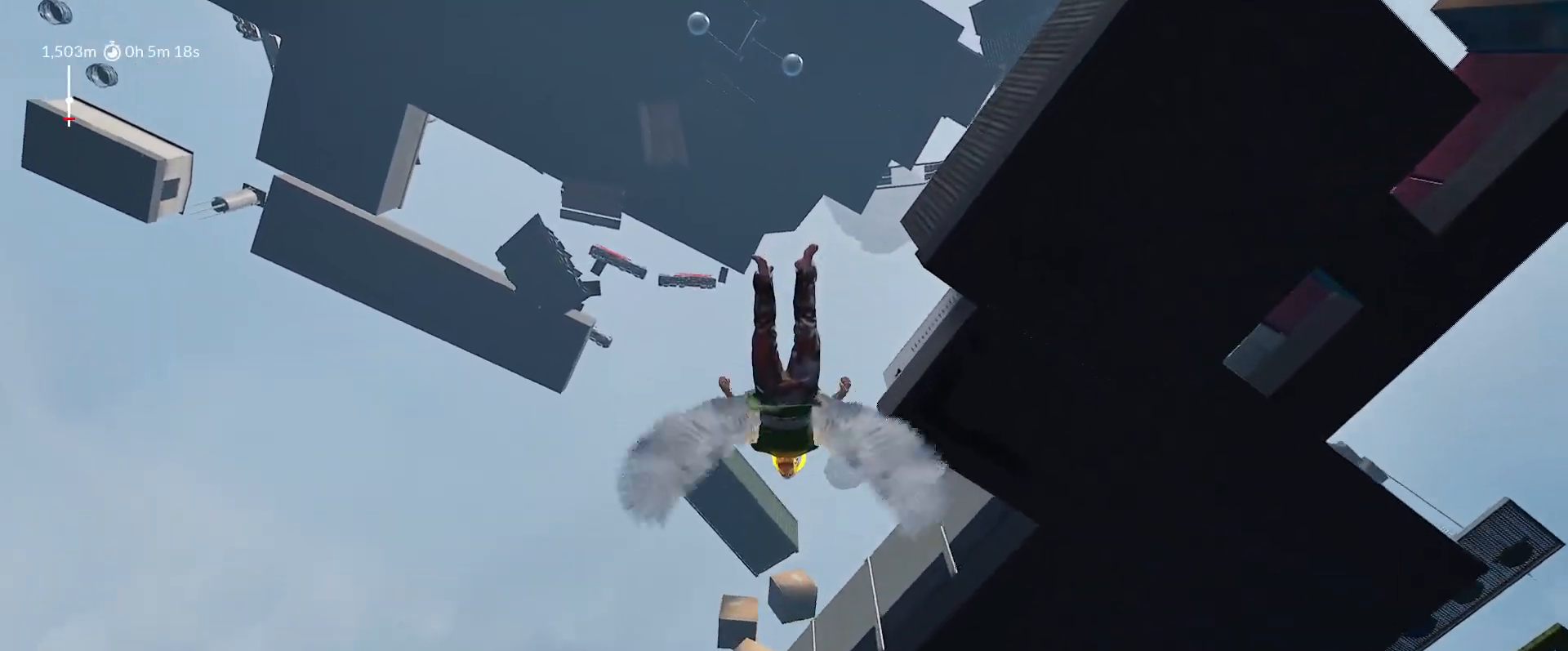
{"keys": ["shift", "space"], "mouse_move": "still", "events": [[150, "w", "down"], [333, "w", "up"]]}
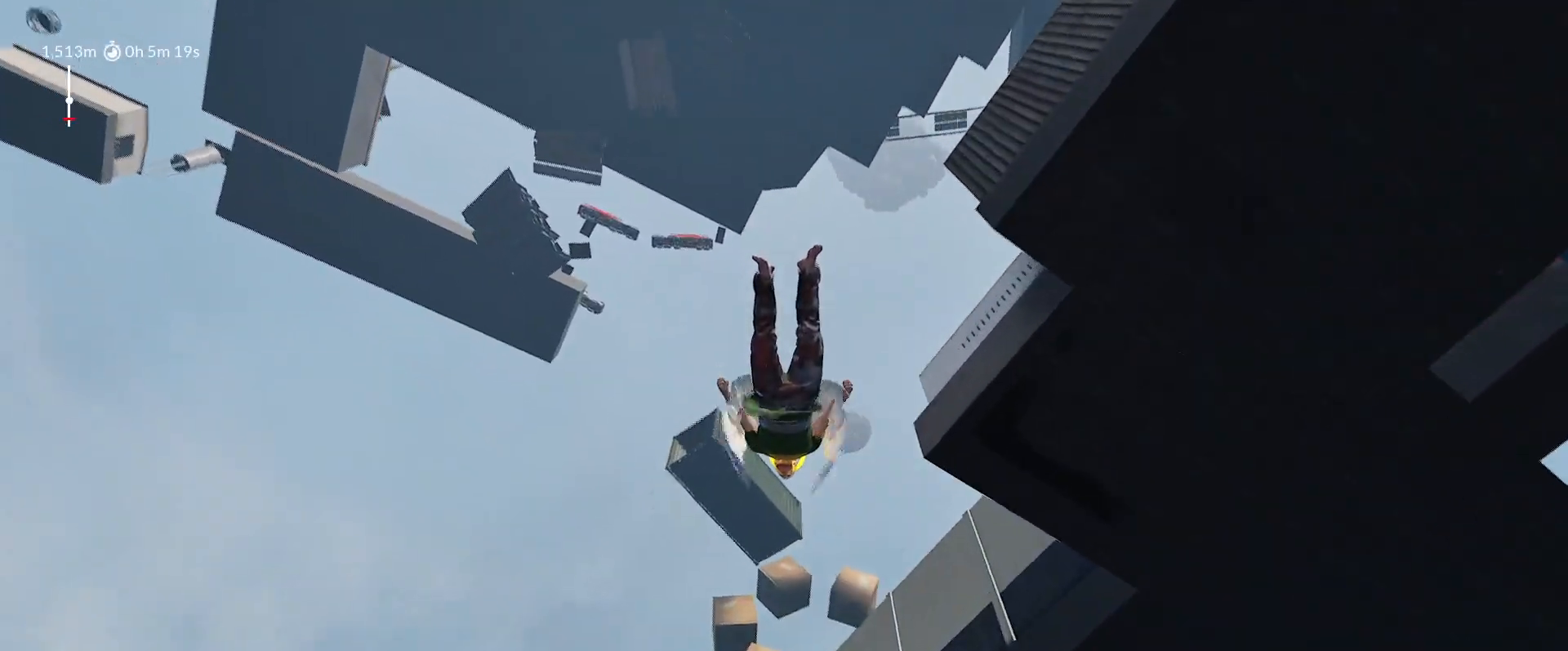
{"keys": ["shift", "space", "w"], "mouse_move": "still", "events": [[17, "w", "down"]]}
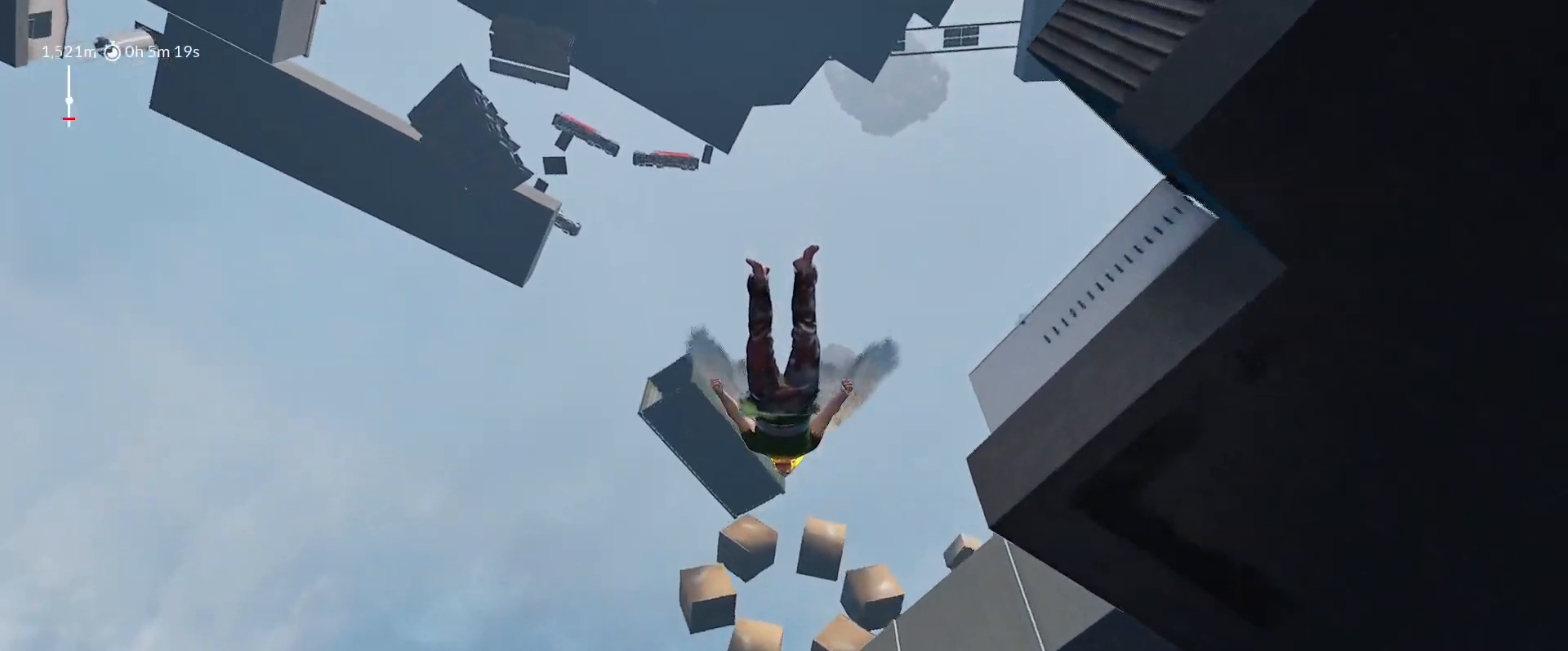
{"keys": ["d", "shift", "space", "w"], "mouse_move": "down-right", "events": [[83, "d", "down"]]}
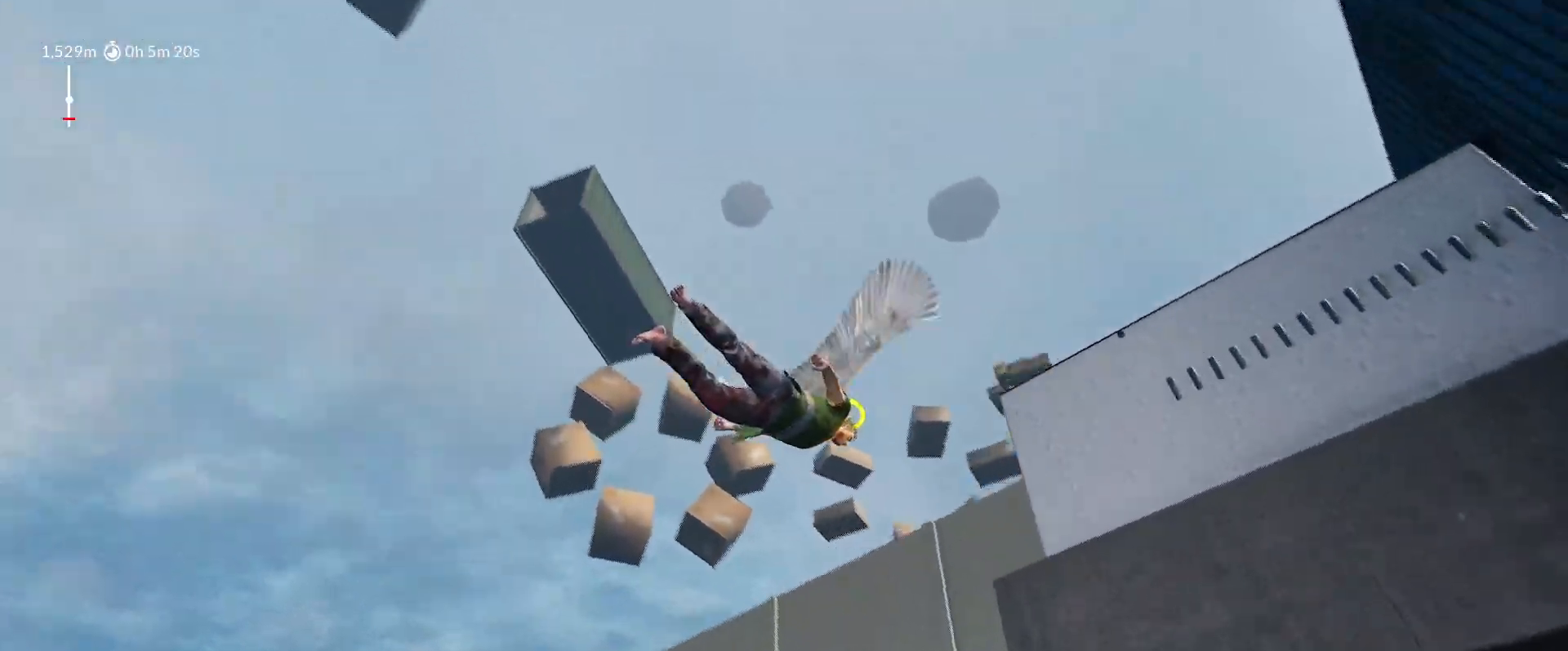
{"keys": ["d", "shift", "space", "w"], "mouse_move": "down-right", "events": []}
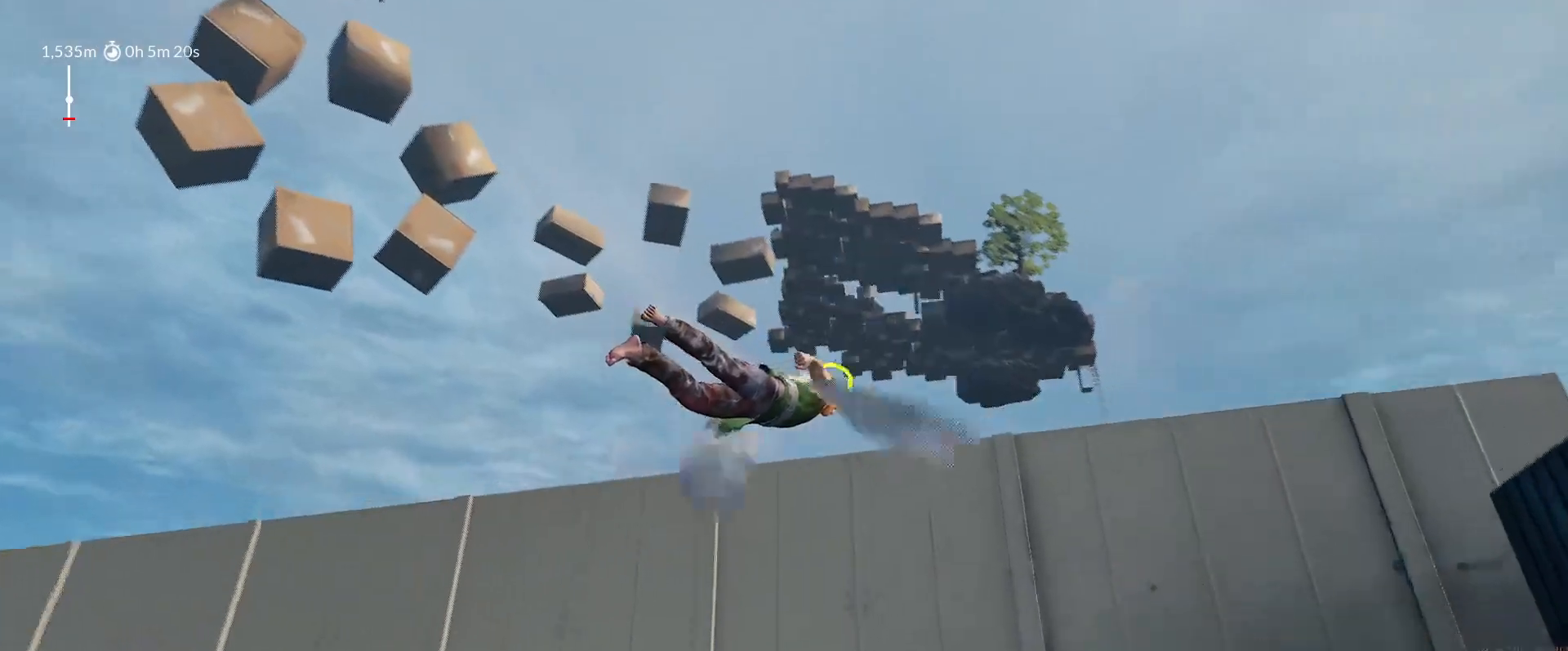
{"keys": ["d", "shift", "space", "w"], "mouse_move": "down-right", "events": []}